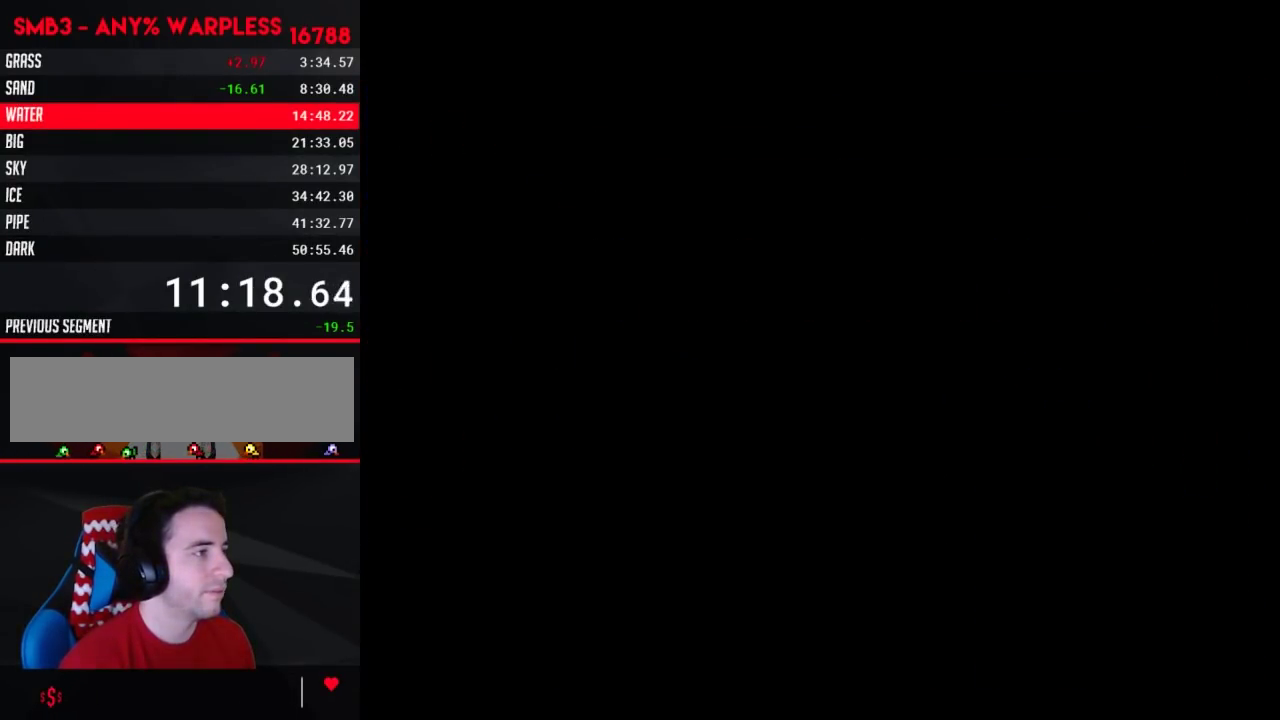
Gameplay with a controller (Nintendo layout); each line is a JSON object with the inputs held at the frame after it. "events" lists button and stick changes between this image and that frame as [ms after this image, input, new state], when the widget could be followed in between. Not read: L3 R3.
{"buttons": ["DPAD_RIGHT"], "events": [[233, "B", "down"], [483, "B", "up"]]}
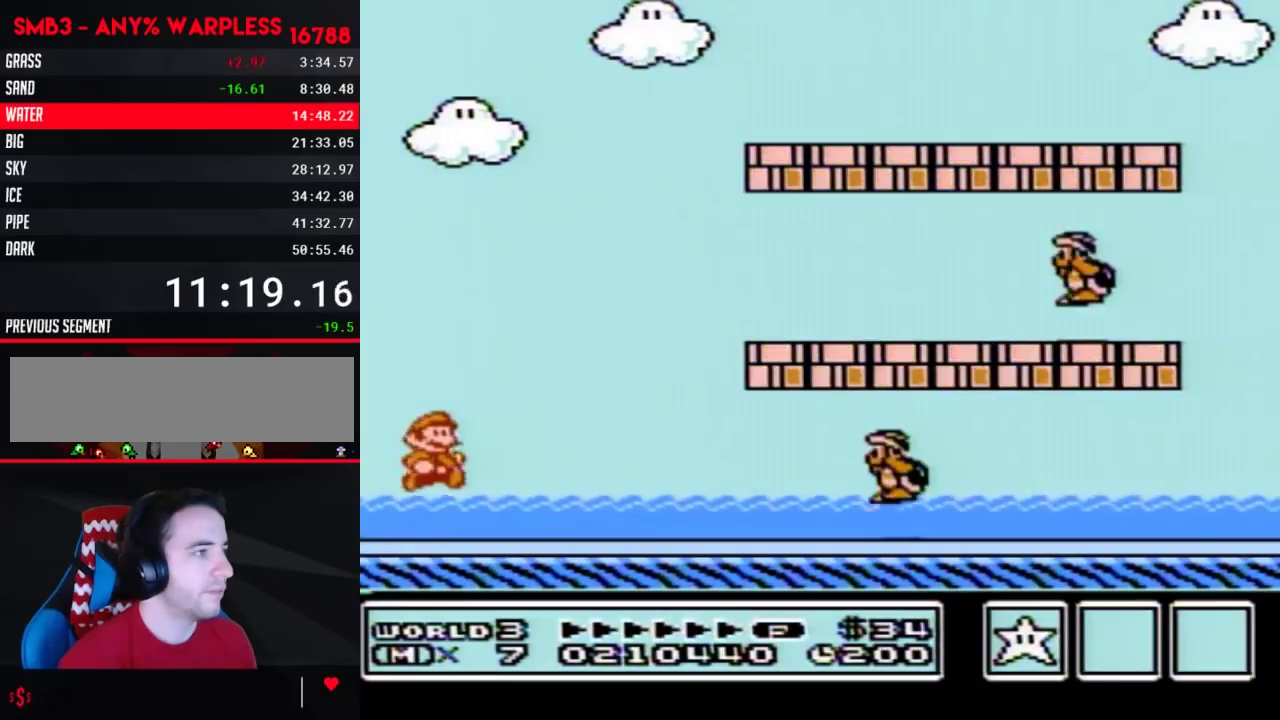
{"buttons": ["A", "B"], "events": [[33, "B", "down"], [450, "A", "down"], [450, "DPAD_RIGHT", "up"]]}
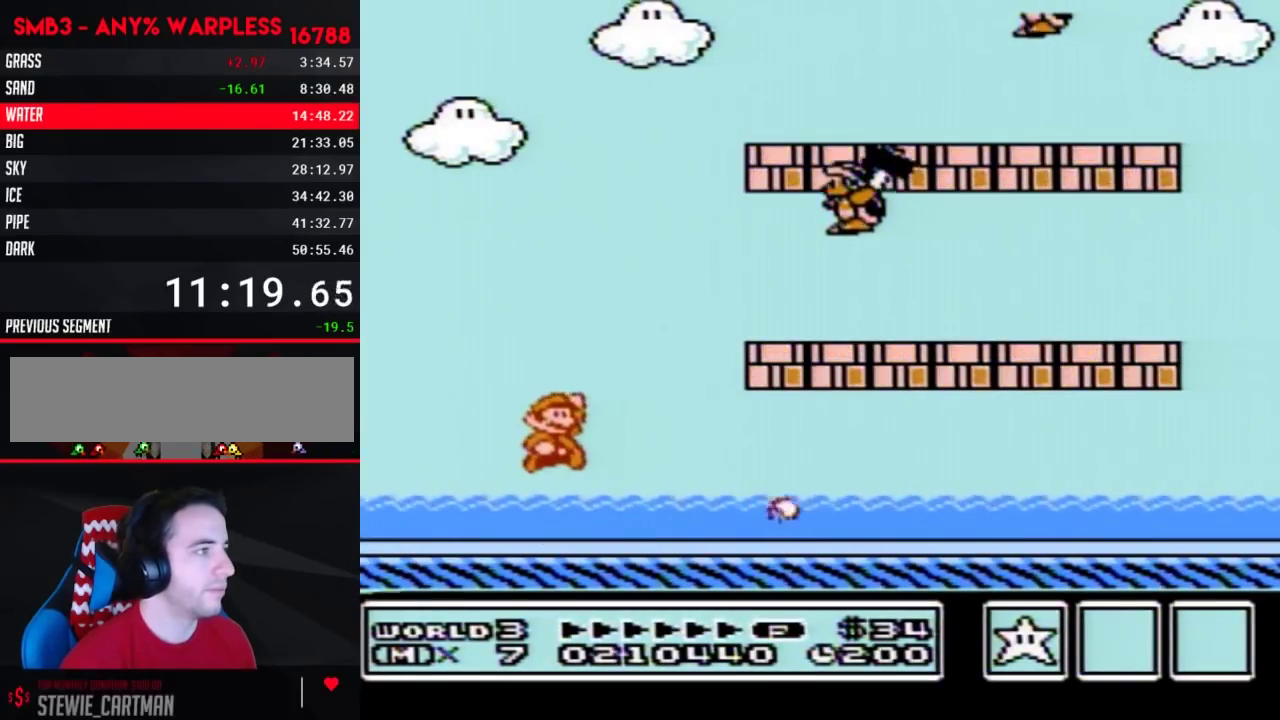
{"buttons": ["B"], "events": [[283, "B", "up"], [350, "DPAD_RIGHT", "down"], [383, "B", "down"], [417, "A", "up"], [450, "DPAD_RIGHT", "up"]]}
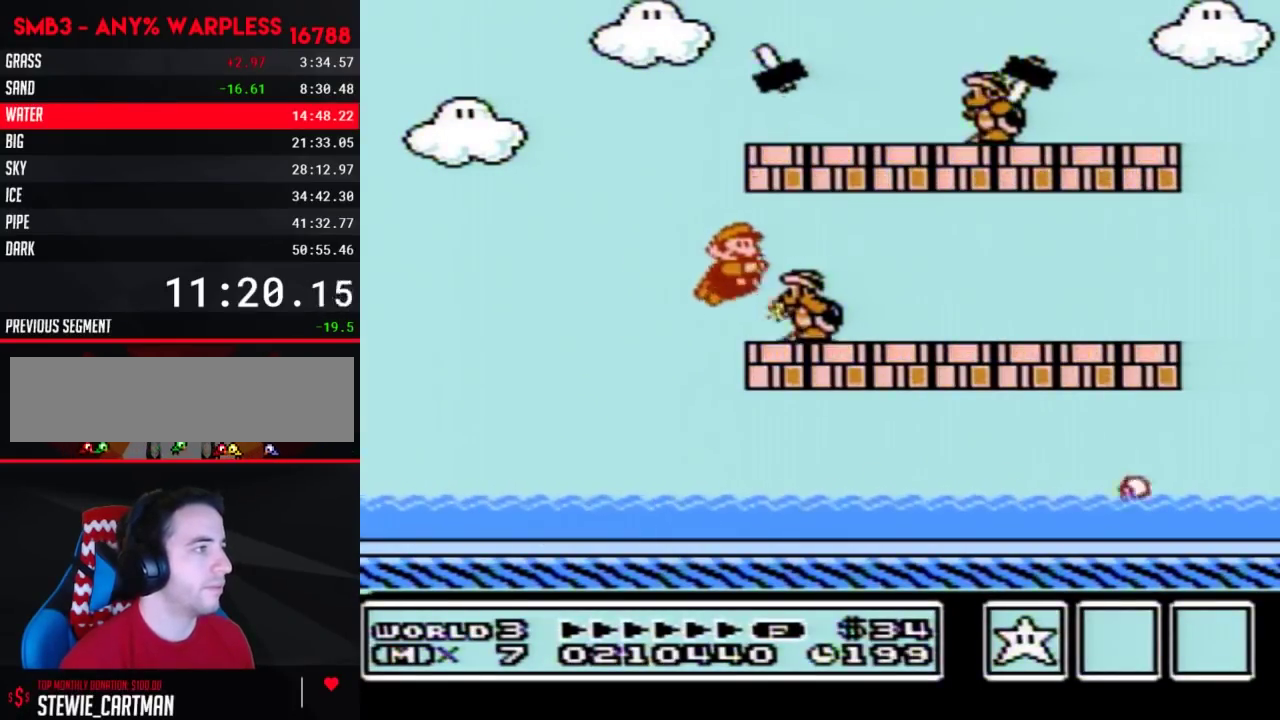
{"buttons": ["A", "B"], "events": [[50, "DPAD_RIGHT", "down"], [450, "A", "down"], [483, "DPAD_RIGHT", "up"]]}
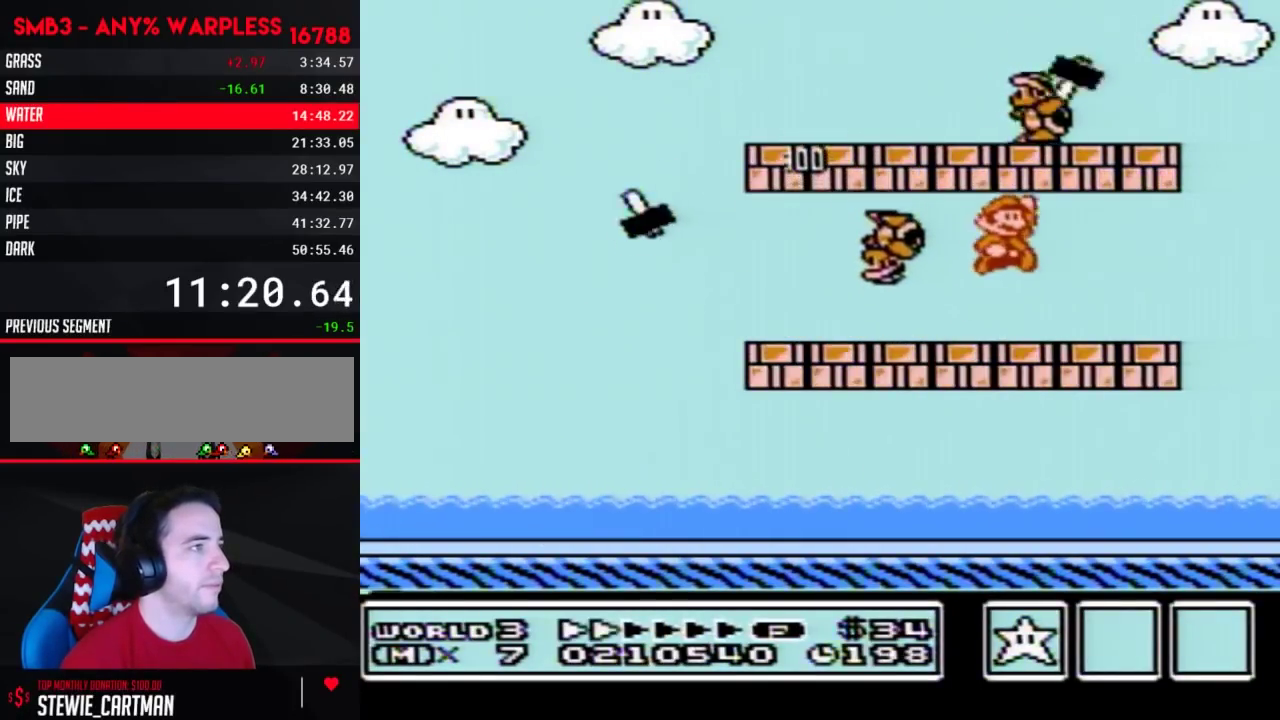
{"buttons": ["B", "DPAD_LEFT"], "events": [[17, "A", "up"], [133, "DPAD_LEFT", "down"]]}
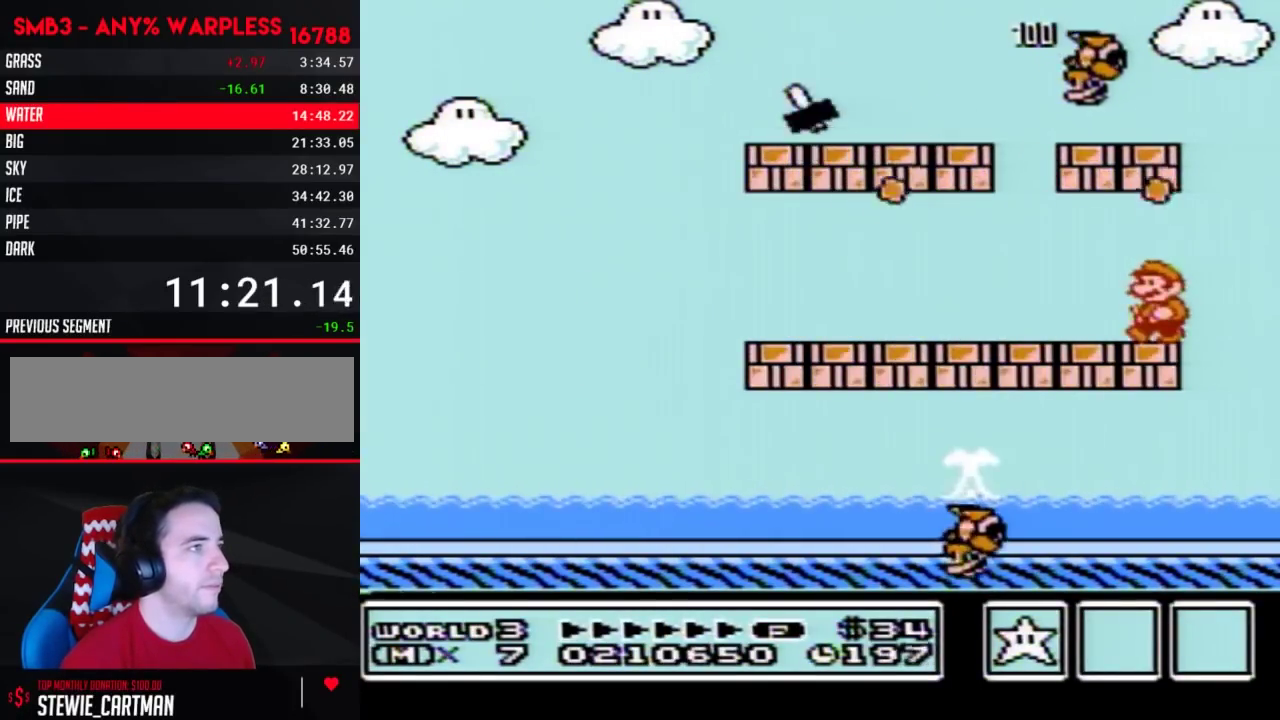
{"buttons": ["B"], "events": [[17, "DPAD_LEFT", "up"]]}
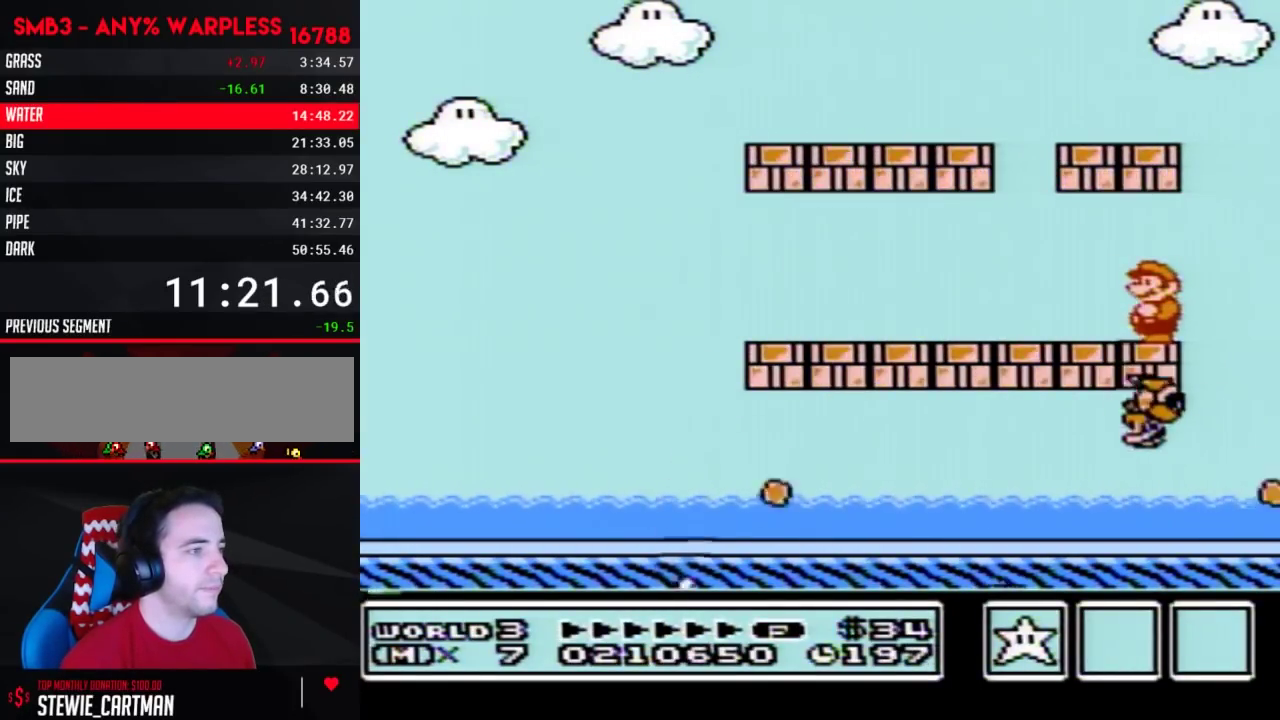
{"buttons": ["B", "DPAD_LEFT"], "events": [[483, "DPAD_LEFT", "down"]]}
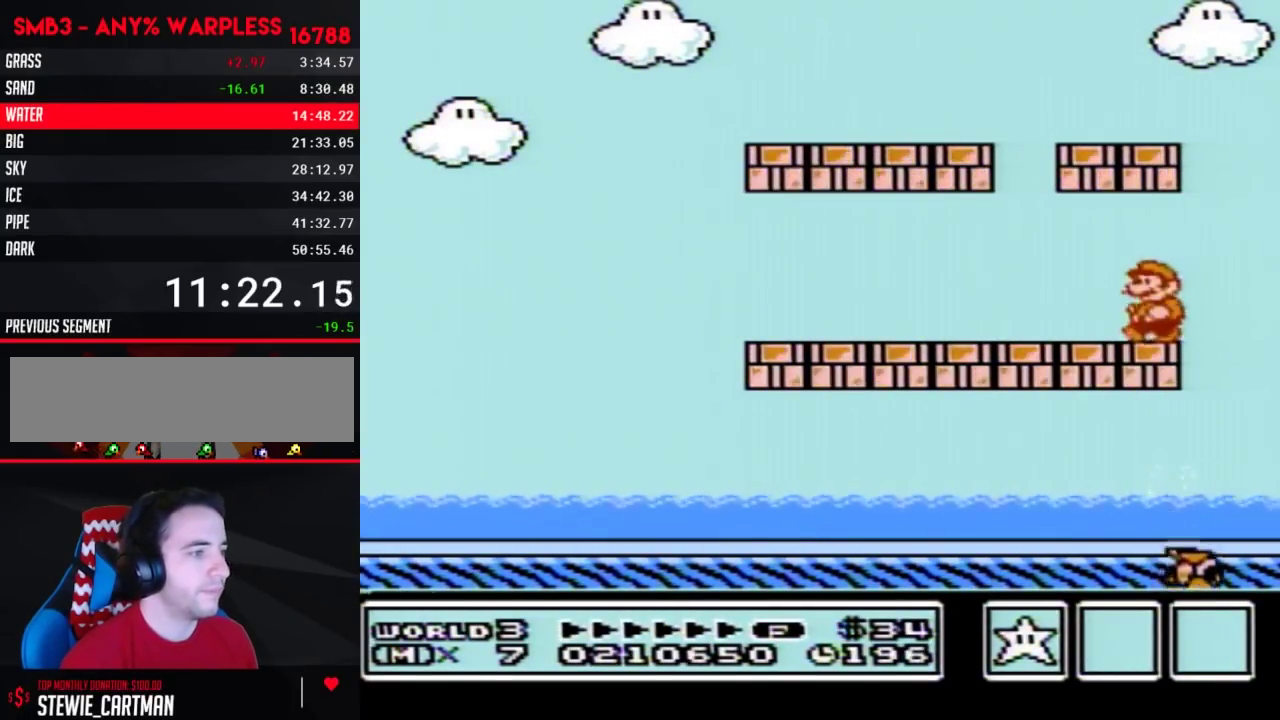
{"buttons": ["B", "DPAD_LEFT"], "events": []}
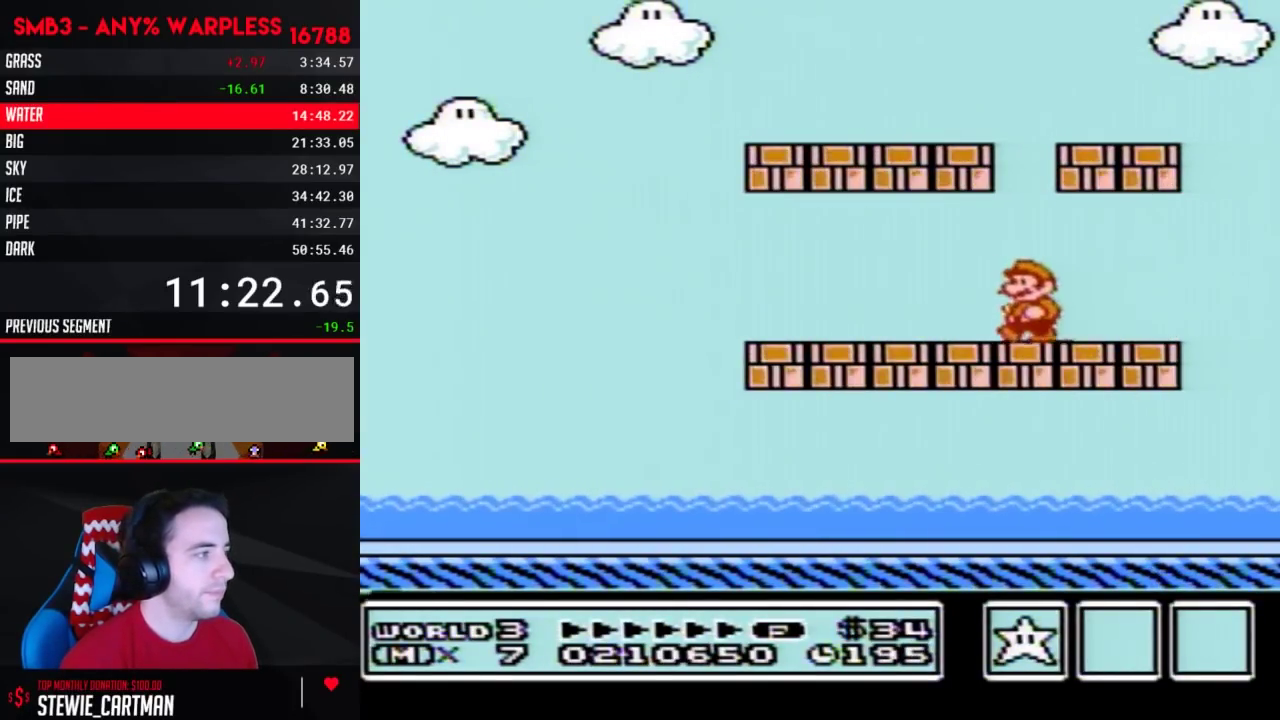
{"buttons": ["B", "DPAD_LEFT"], "events": []}
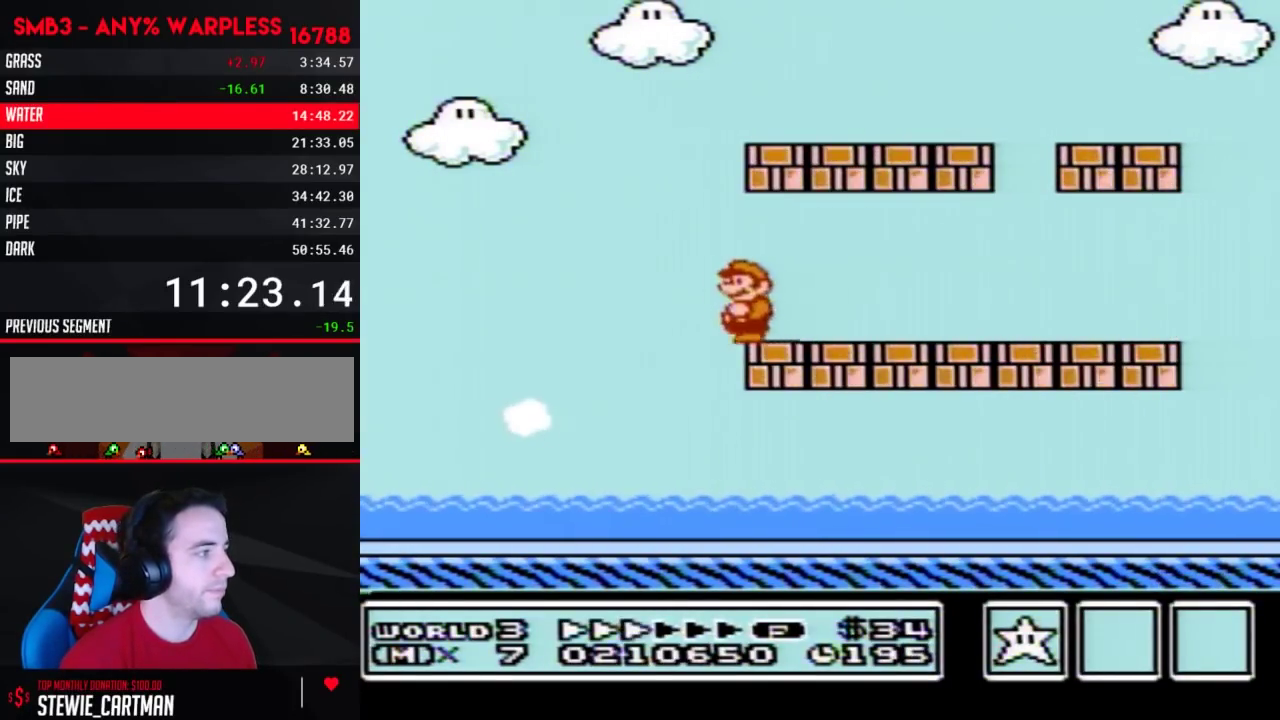
{"buttons": ["B"], "events": [[233, "B", "up"], [317, "B", "down"], [383, "B", "up"], [483, "B", "down"], [483, "DPAD_LEFT", "up"]]}
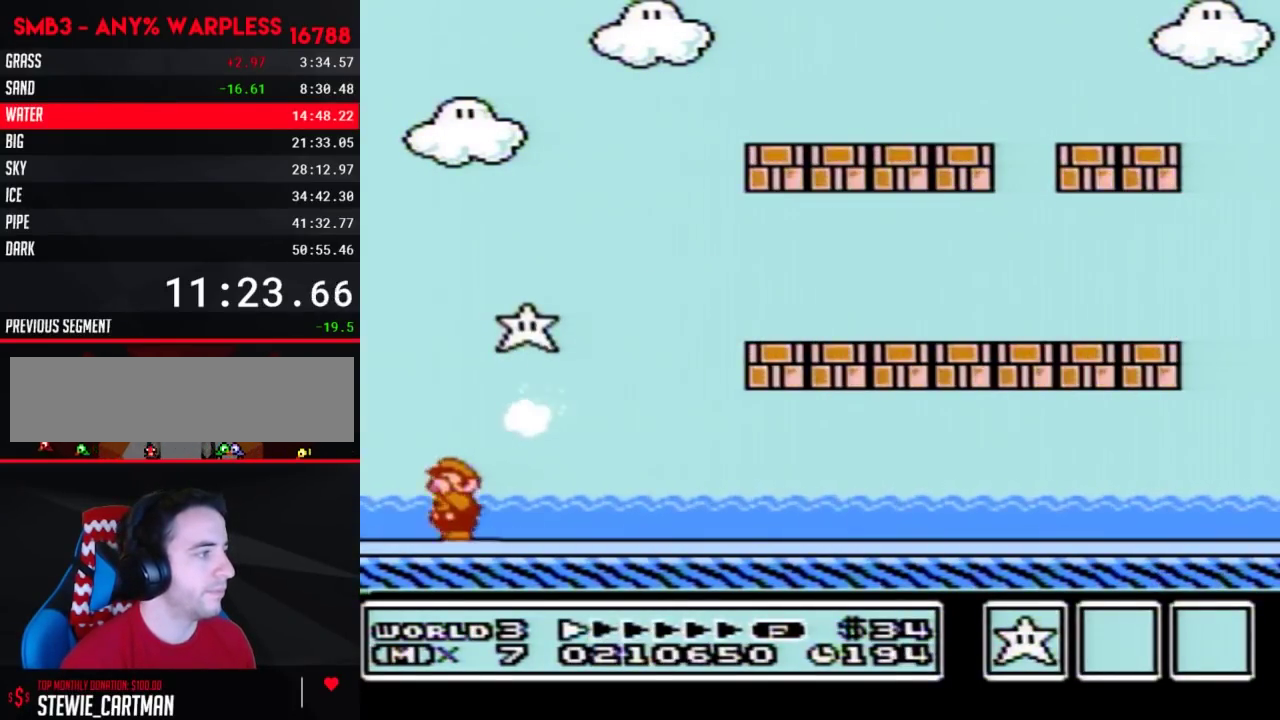
{"buttons": ["A", "B"], "events": [[17, "B", "up"], [67, "A", "down"], [350, "B", "down"], [383, "B", "up"], [417, "B", "down"], [450, "B", "up"], [483, "B", "down"]]}
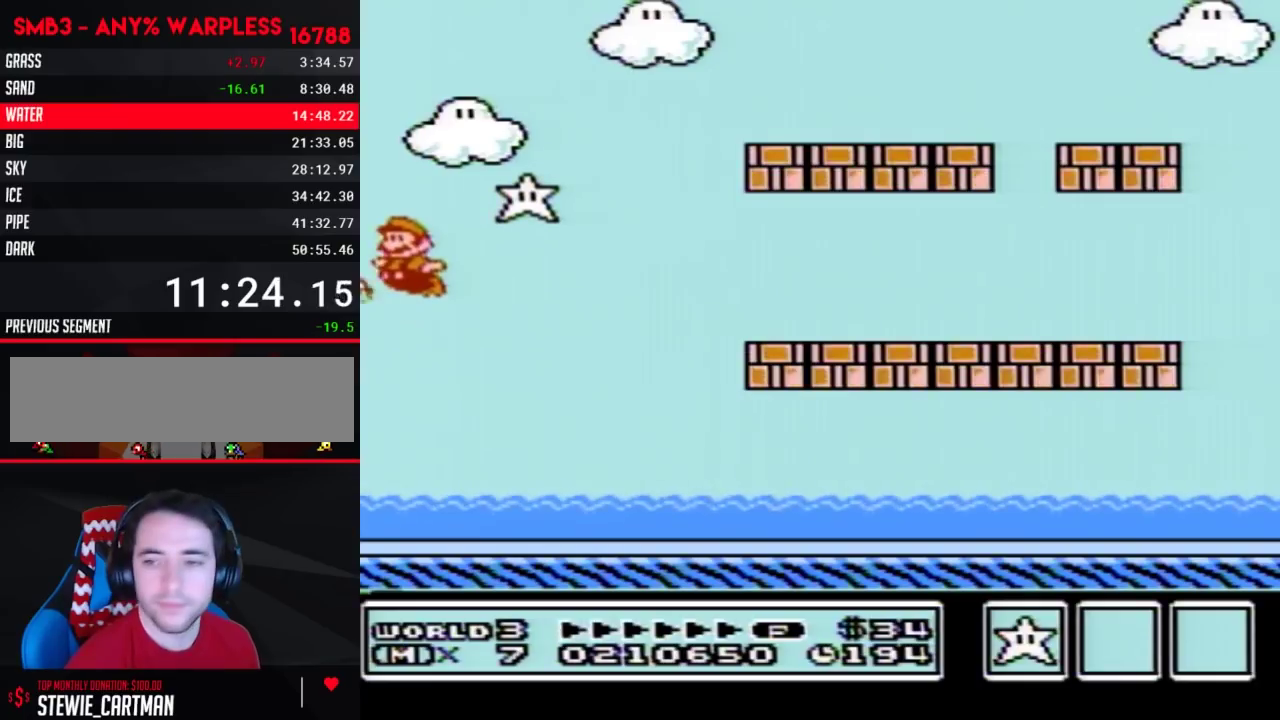
{"buttons": ["A", "B"], "events": [[17, "B", "up"], [67, "B", "down"], [117, "B", "up"], [267, "A", "up"], [267, "B", "down"], [300, "A", "down"], [300, "B", "up"], [317, "B", "down"], [350, "B", "up"], [383, "B", "down"], [417, "B", "up"], [483, "B", "down"]]}
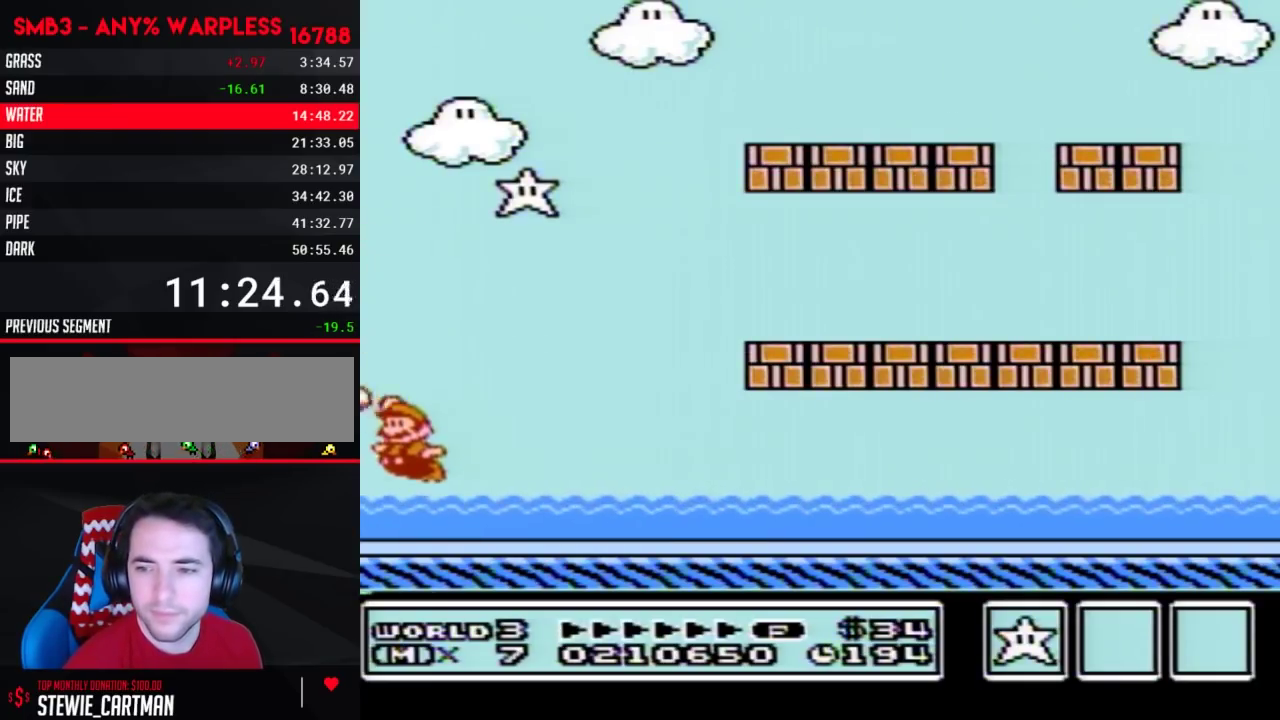
{"buttons": ["A"], "events": [[17, "A", "up"], [67, "B", "up"], [133, "B", "down"], [167, "B", "up"], [200, "A", "down"], [267, "A", "up"], [267, "B", "down"], [300, "A", "down"], [300, "B", "up"], [317, "B", "down"], [367, "B", "up"], [383, "A", "up"], [383, "B", "down"], [417, "A", "down"], [417, "B", "up"], [450, "B", "down"], [483, "B", "up"]]}
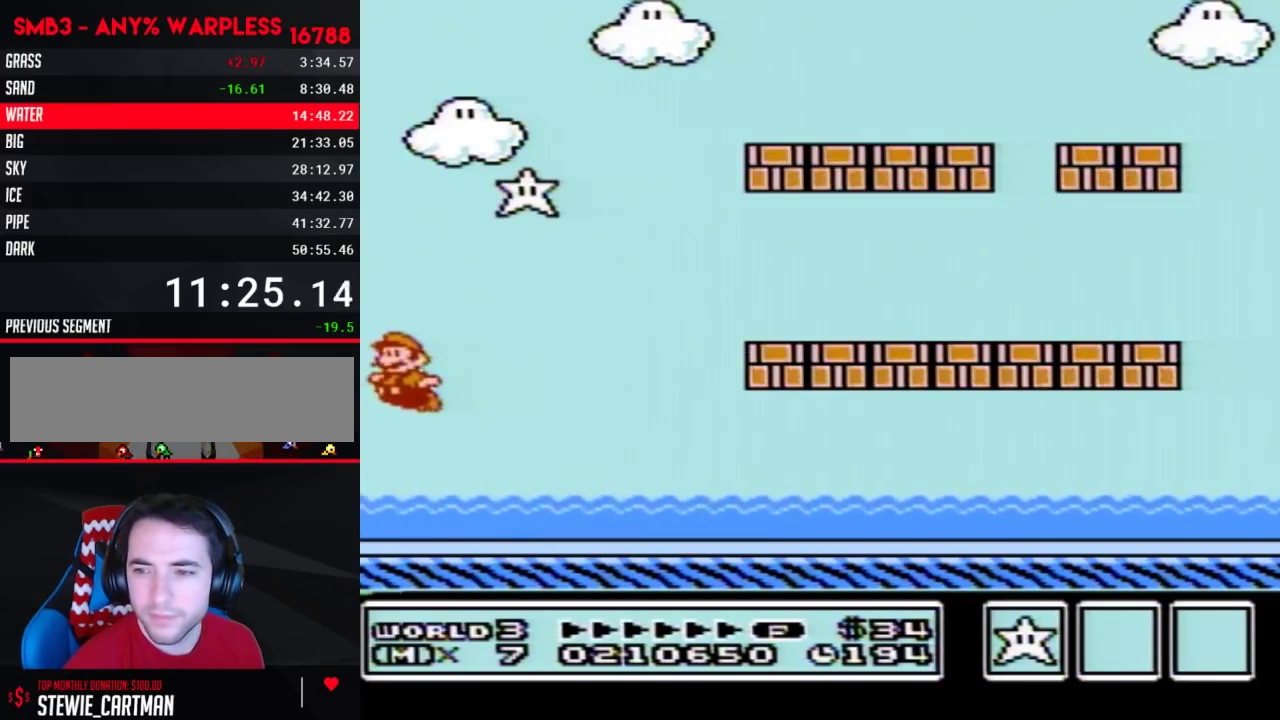
{"buttons": ["A", "B"], "events": [[17, "A", "up"], [17, "B", "down"], [50, "A", "down"], [50, "B", "up"], [67, "B", "down"], [100, "B", "up"], [133, "A", "up"], [133, "B", "down"], [167, "A", "down"], [167, "B", "up"], [200, "B", "down"], [233, "B", "up"], [267, "A", "up"], [267, "B", "down"], [283, "A", "down"], [283, "B", "up"], [317, "B", "down"], [350, "B", "up"], [383, "A", "up"], [383, "B", "down"], [450, "A", "down"], [450, "B", "up"], [483, "B", "down"]]}
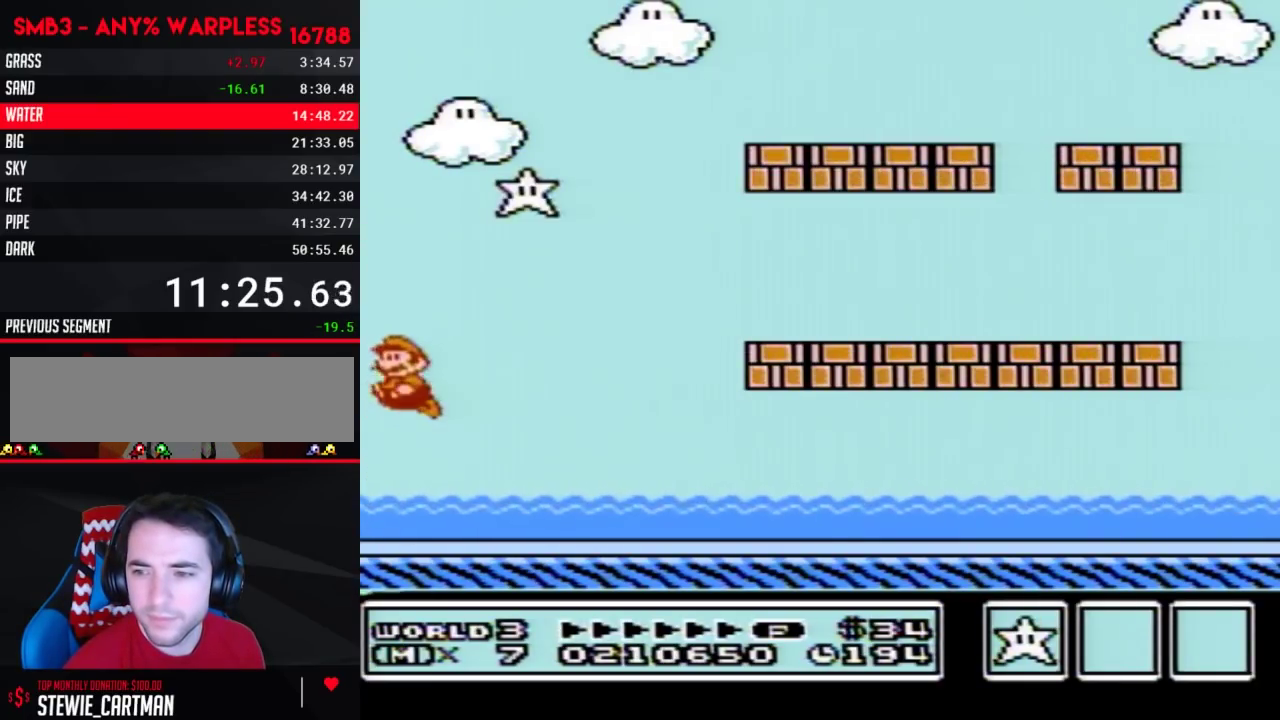
{"buttons": [], "events": [[17, "B", "up"], [100, "A", "up"]]}
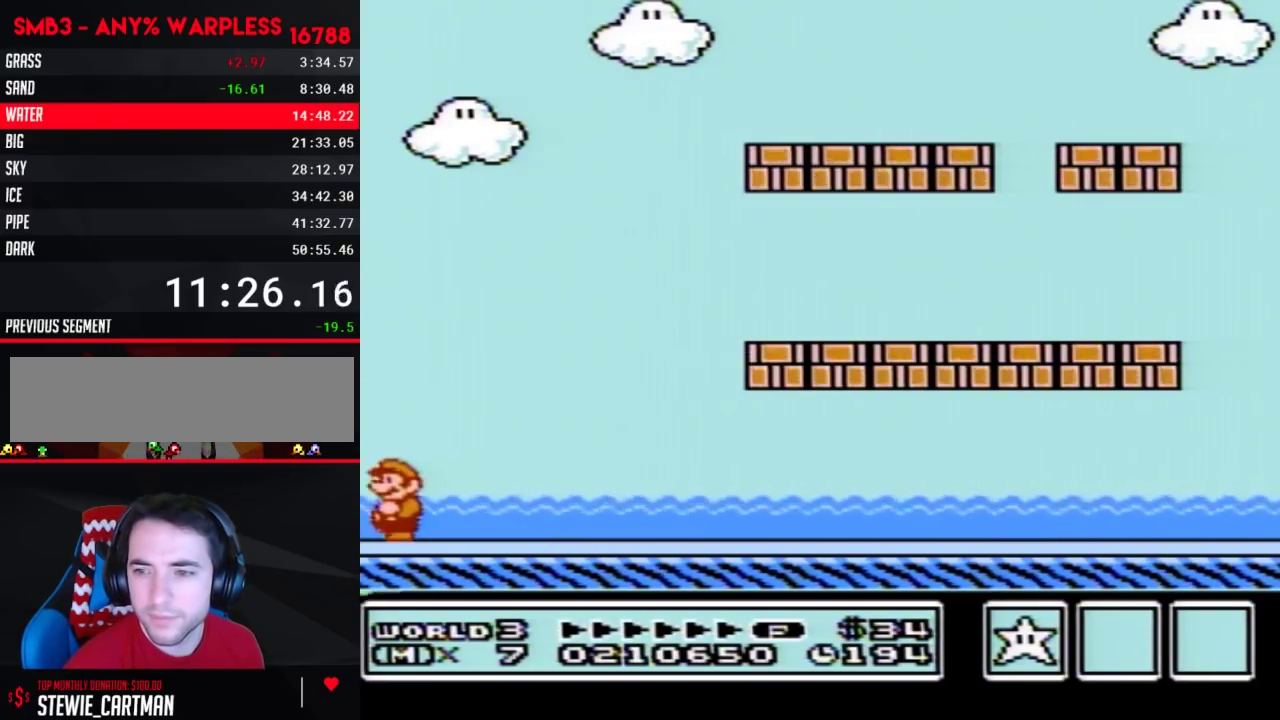
{"buttons": [], "events": []}
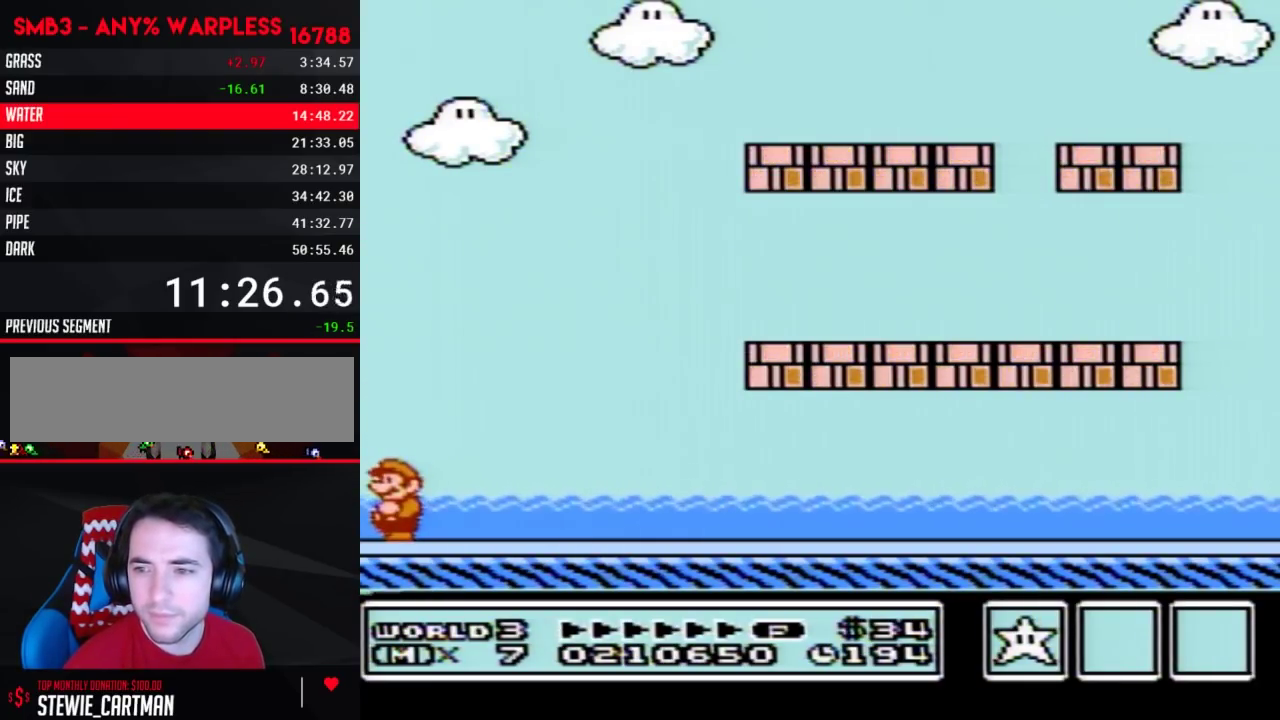
{"buttons": [], "events": []}
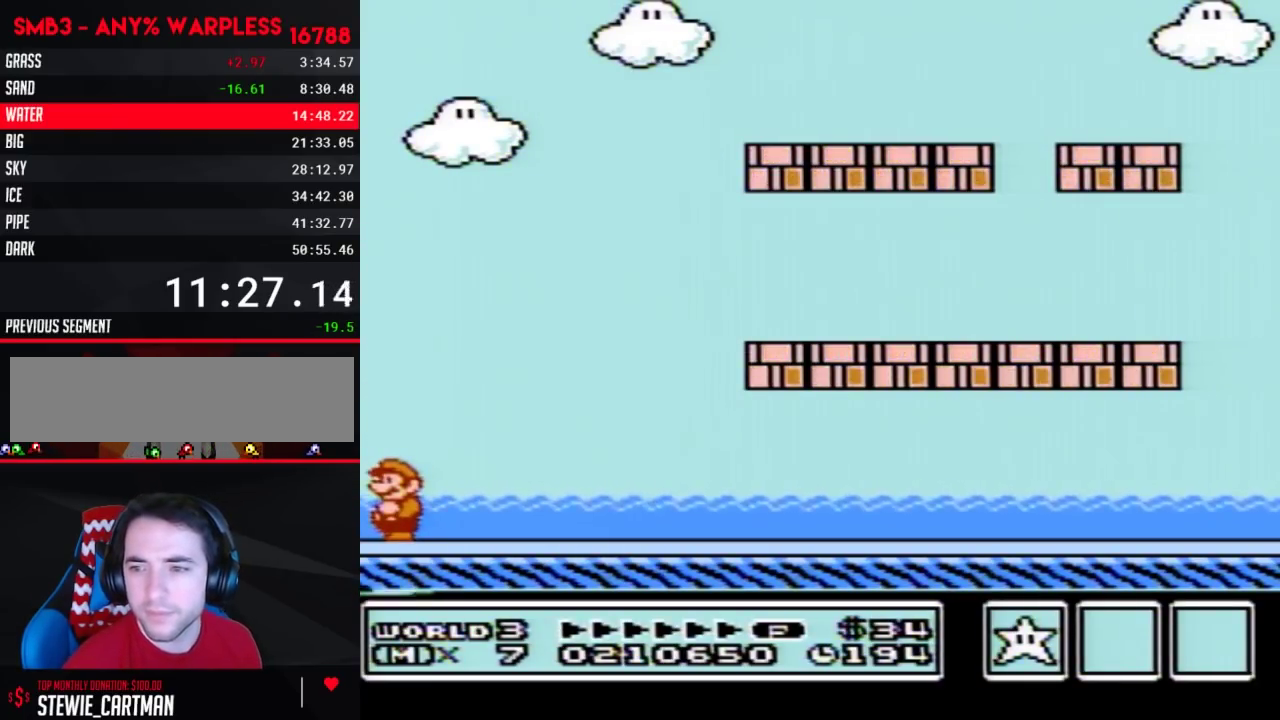
{"buttons": [], "events": []}
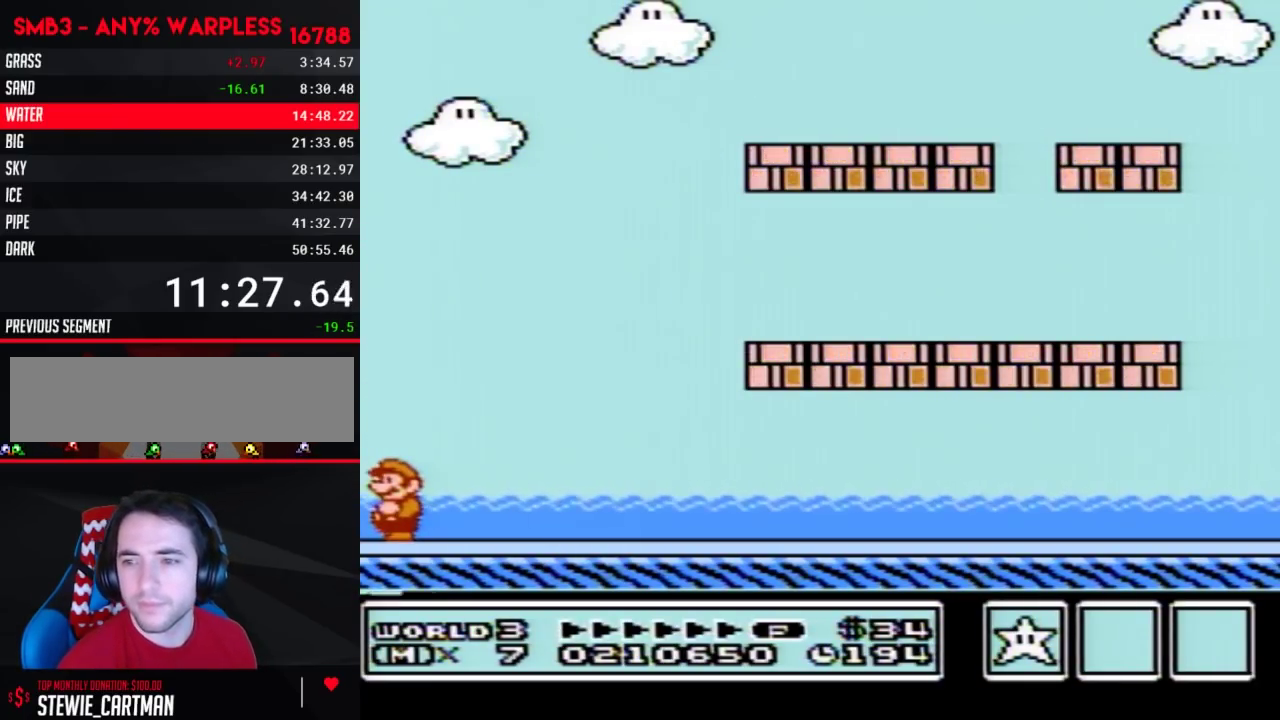
{"buttons": [], "events": []}
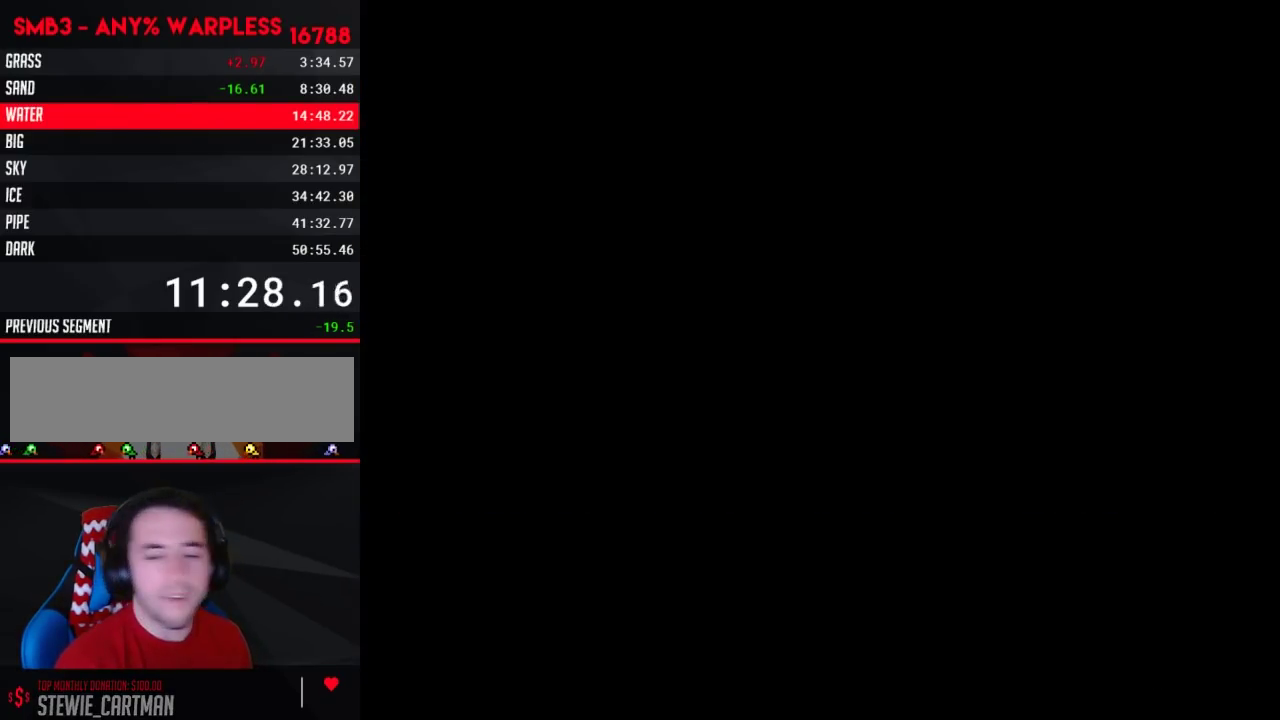
{"buttons": [], "events": []}
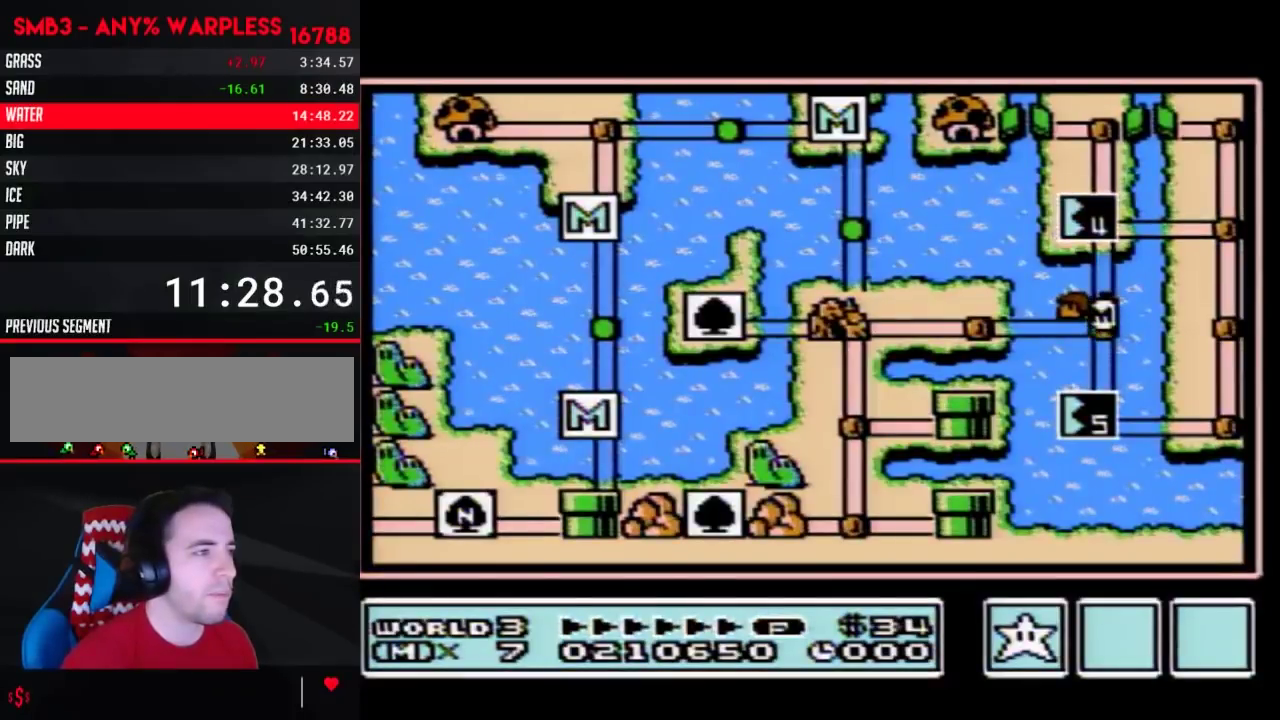
{"buttons": ["DPAD_UP"], "events": [[117, "DPAD_UP", "down"]]}
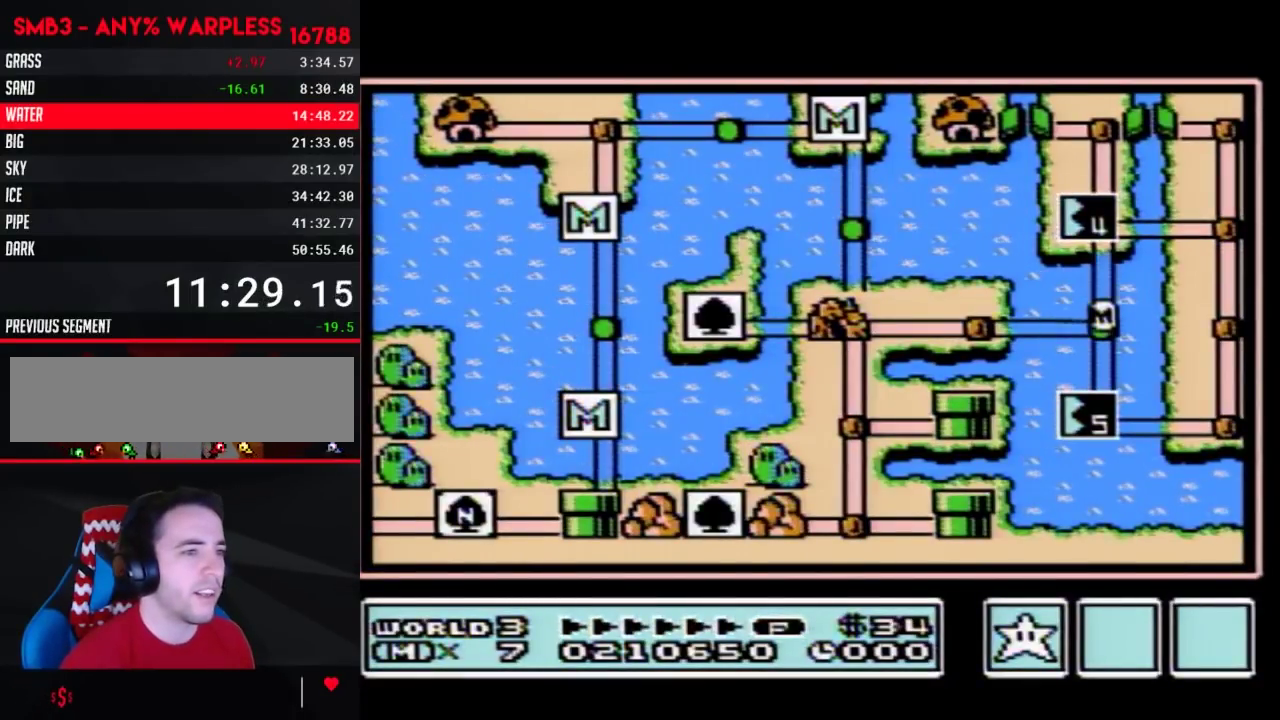
{"buttons": ["DPAD_UP"], "events": []}
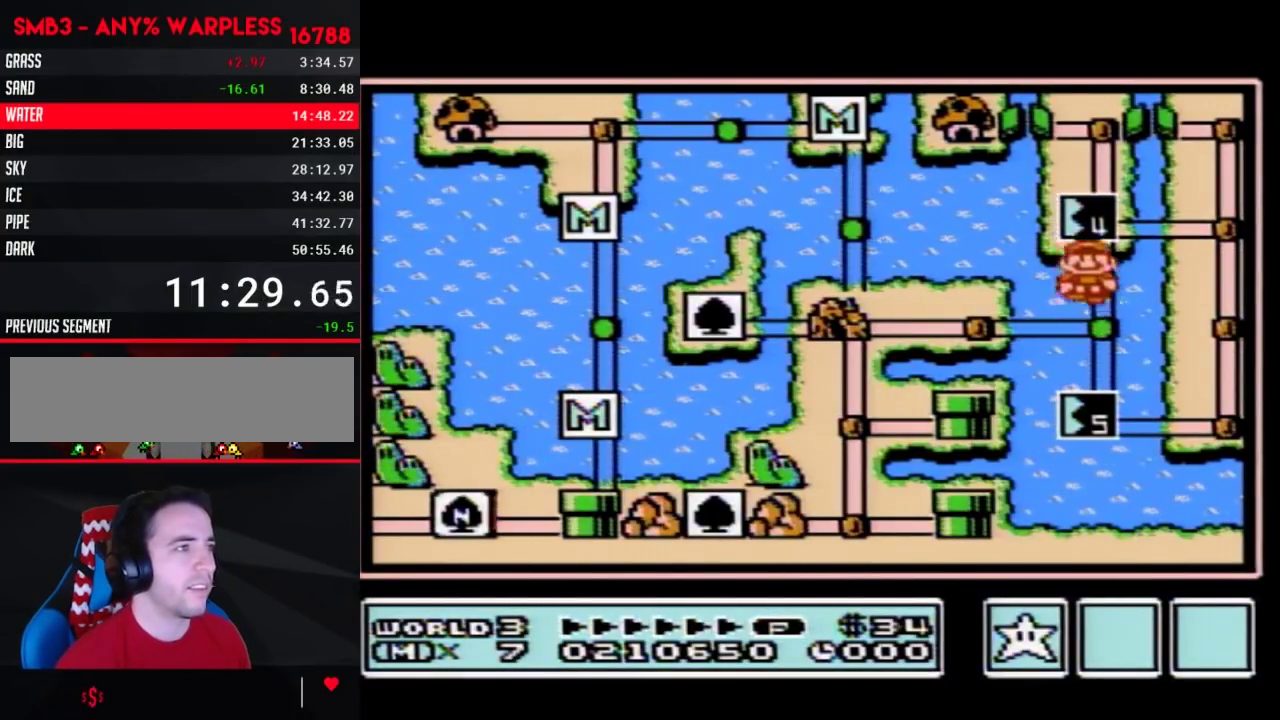
{"buttons": ["DPAD_UP"], "events": []}
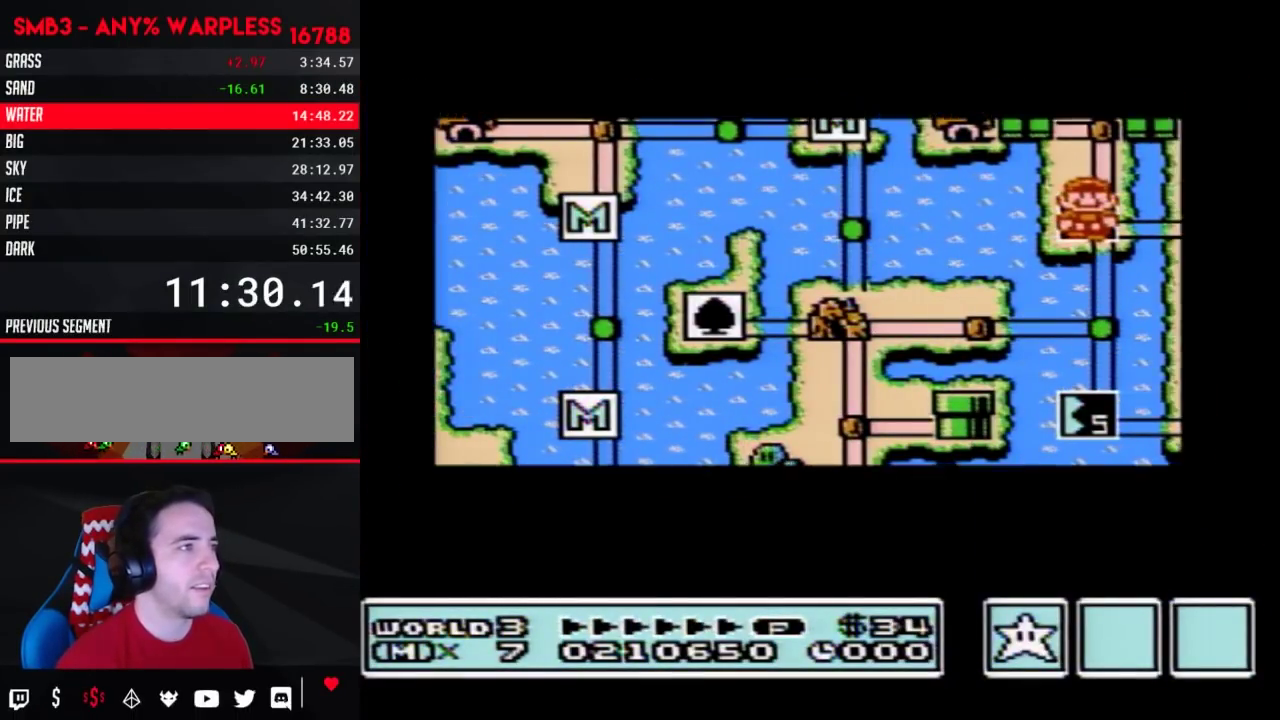
{"buttons": ["DPAD_UP"], "events": []}
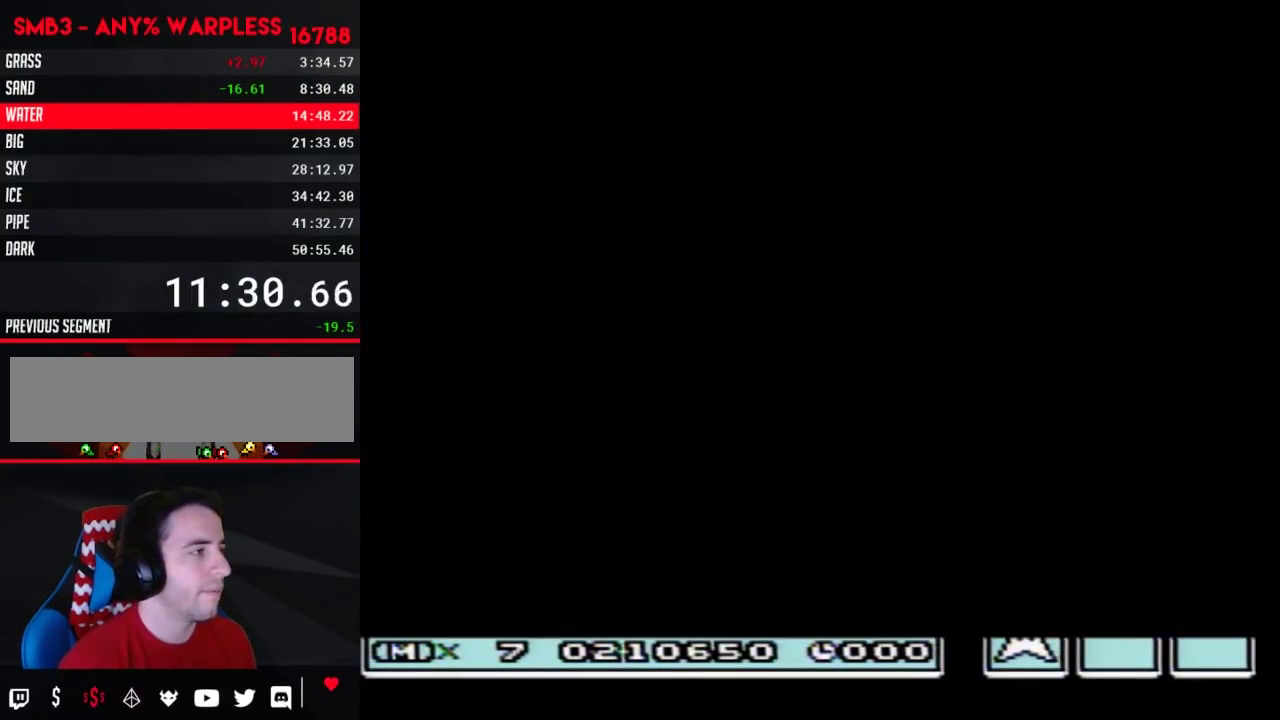
{"buttons": ["B", "DPAD_RIGHT"], "events": [[300, "DPAD_UP", "up"], [317, "B", "down"], [317, "DPAD_RIGHT", "down"]]}
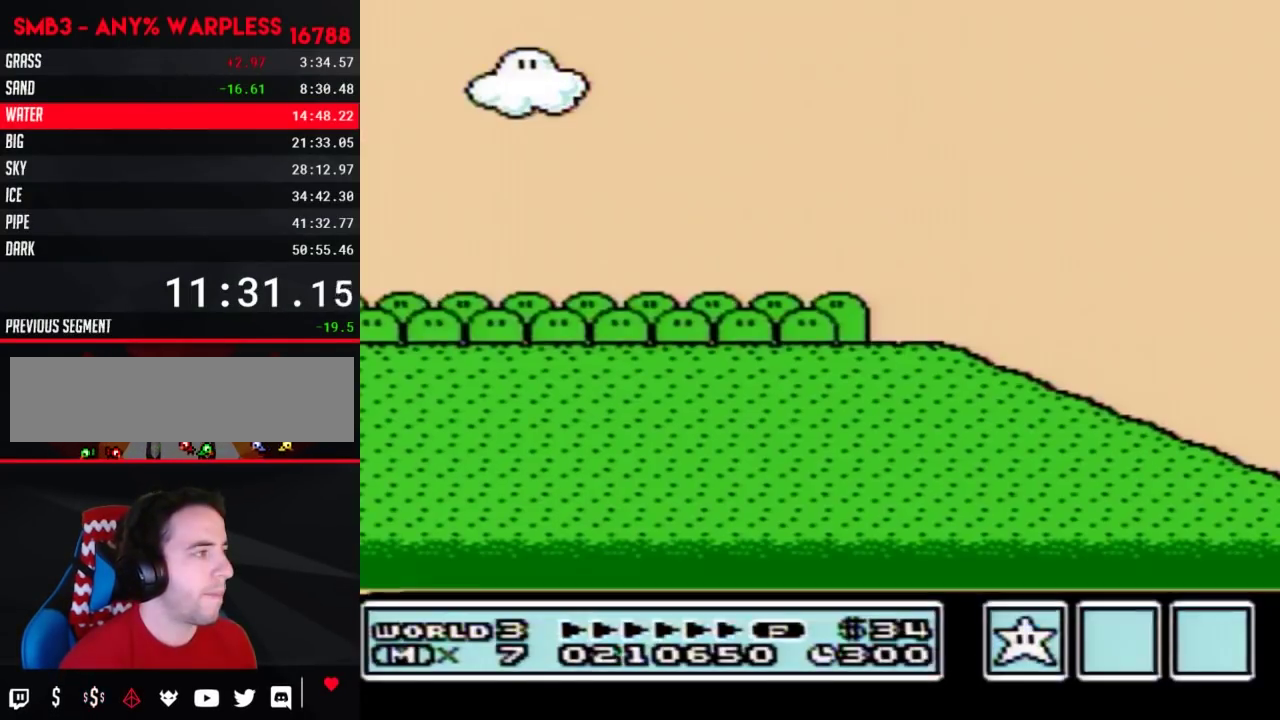
{"buttons": ["B", "DPAD_RIGHT"], "events": [[100, "B", "up"], [167, "B", "down"]]}
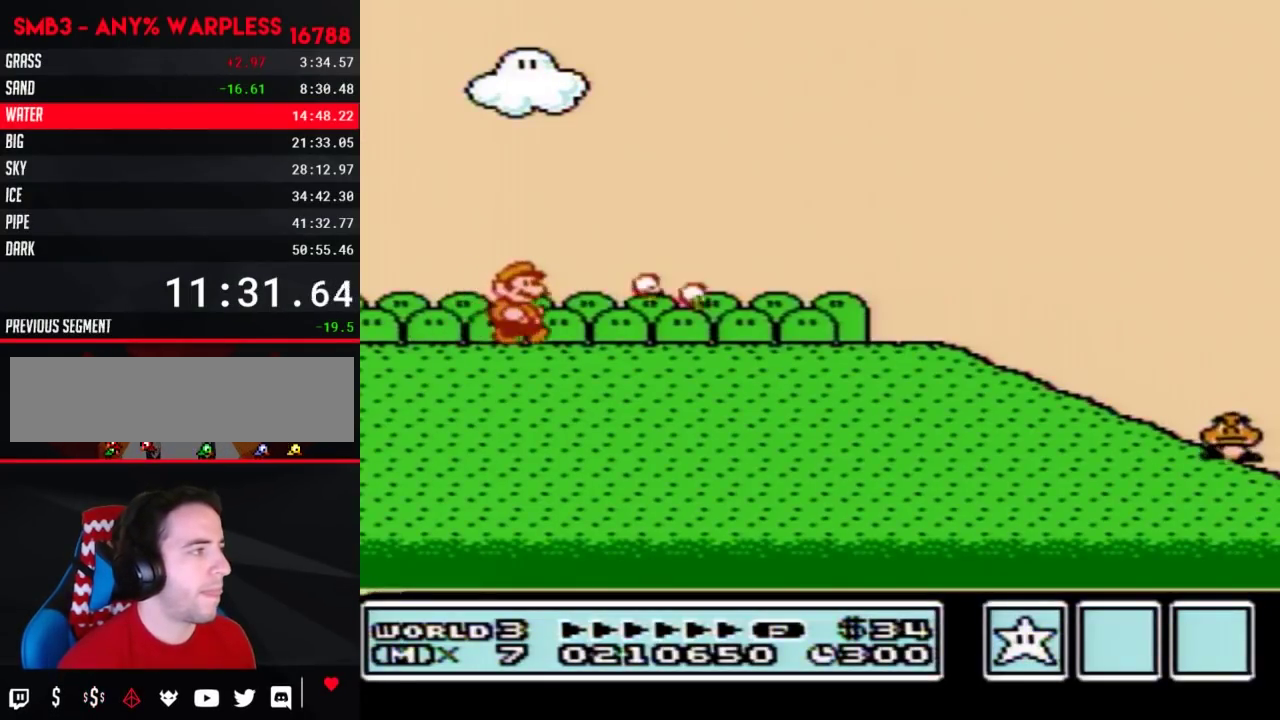
{"buttons": ["B", "DPAD_RIGHT"], "events": []}
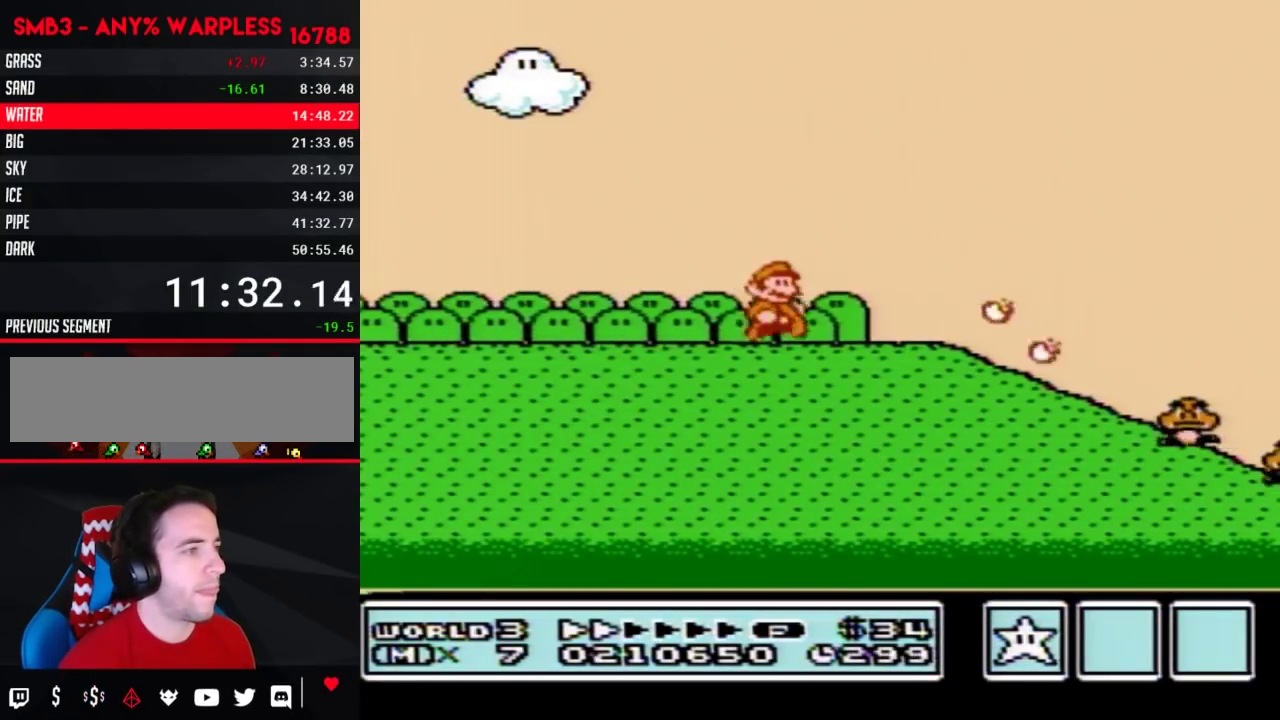
{"buttons": ["B", "DPAD_RIGHT"], "events": []}
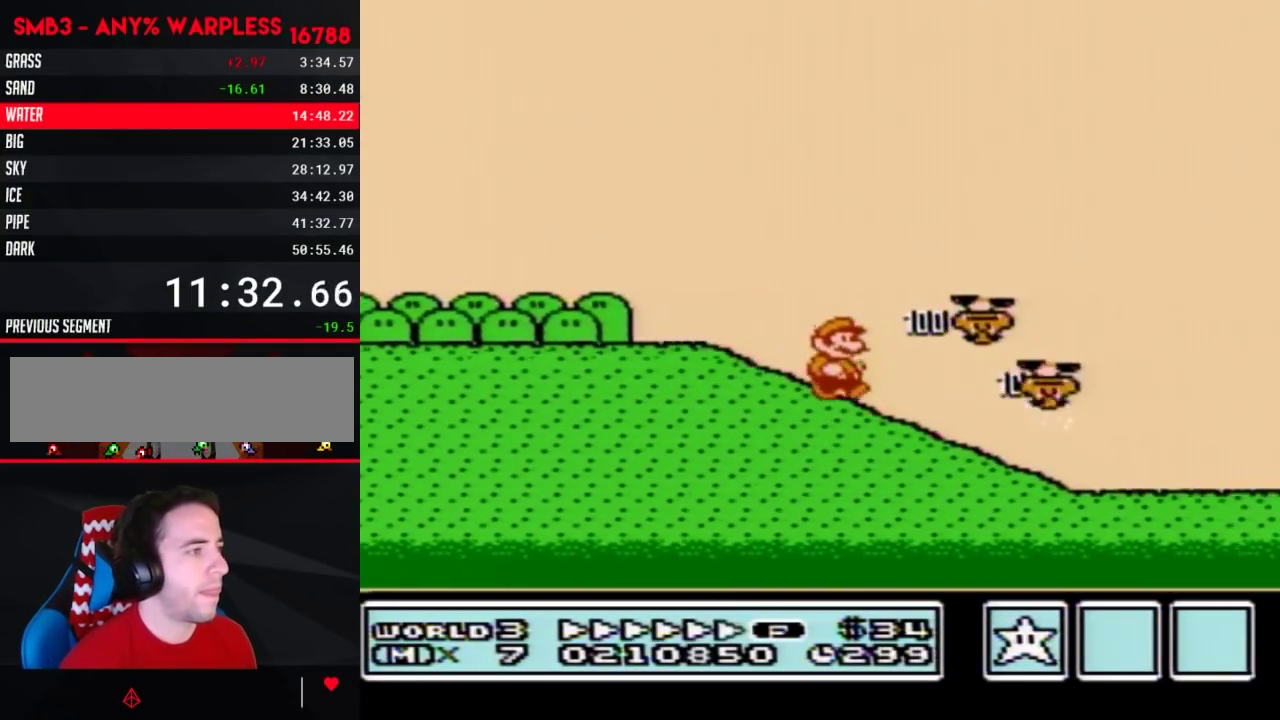
{"buttons": ["A", "B", "DPAD_RIGHT"], "events": [[267, "A", "down"]]}
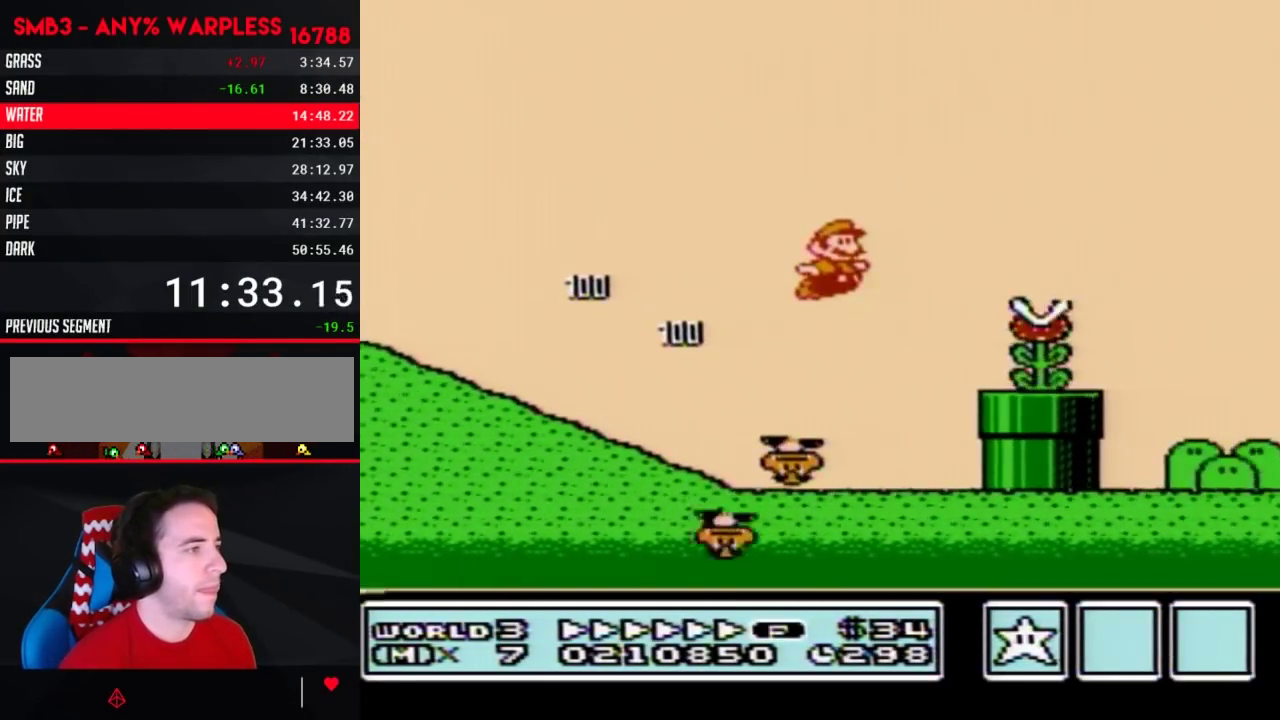
{"buttons": ["B", "DPAD_RIGHT"], "events": [[67, "A", "up"]]}